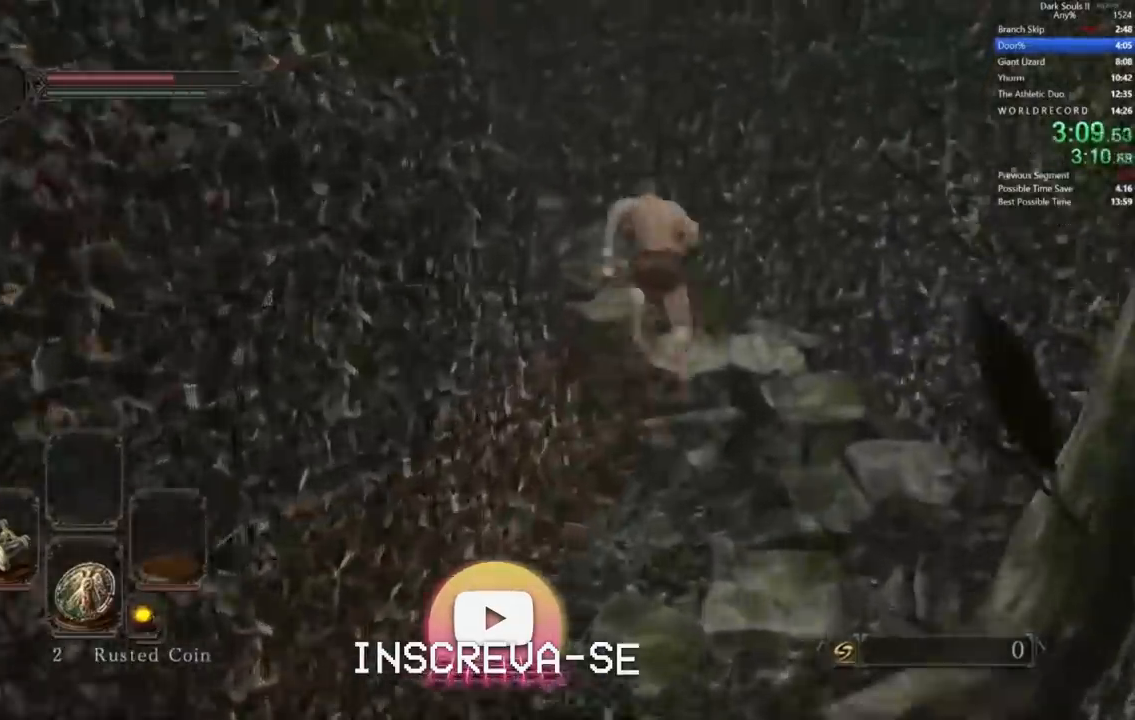
Gameplay with a controller (Xbox layout); each line is a JSON object with the inputs held at the frame after it (dt_ms = milliseconds from this image to that frame). "events" lists button and stick changes between this image and that frame as [ms after this image, input, new state], when the widget could be followed in between.
{"dt_ms": 1000, "buttons": [], "left_stick": "center", "right_stick": "center"}
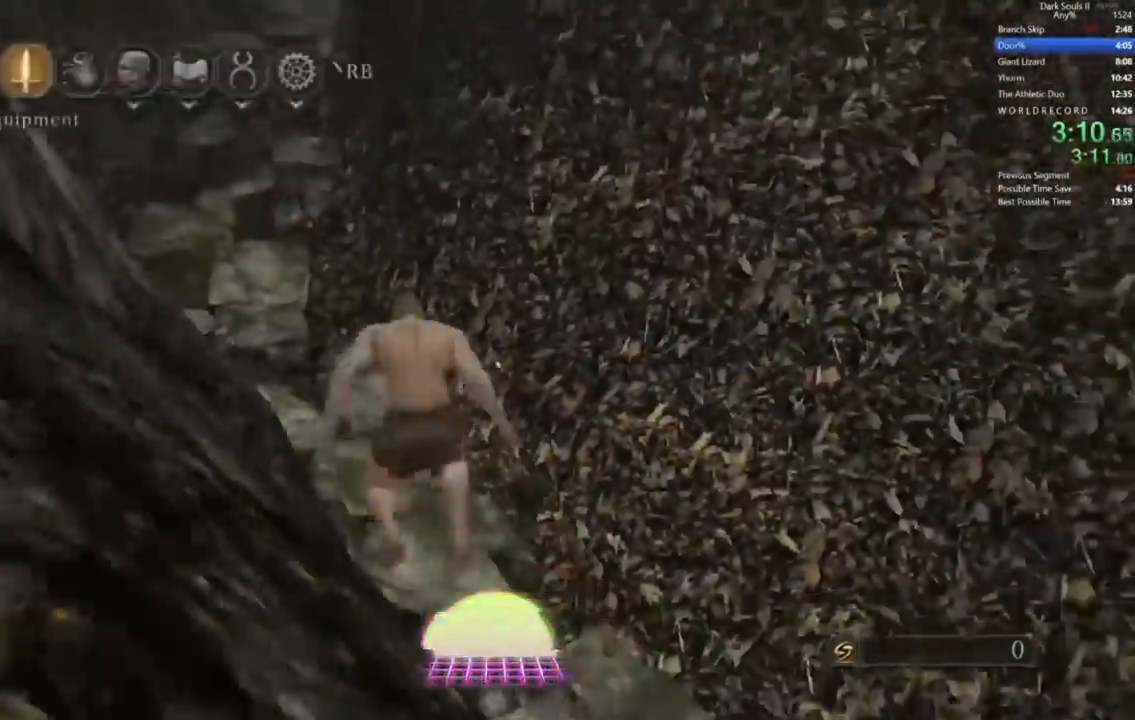
{"dt_ms": 500, "buttons": ["A"], "left_stick": "center", "right_stick": "center", "events": [[233, "DPAD_RIGHT", "down"], [333, "A", "down"], [367, "DPAD_RIGHT", "up"], [433, "A", "up"], [500, "A", "down"]]}
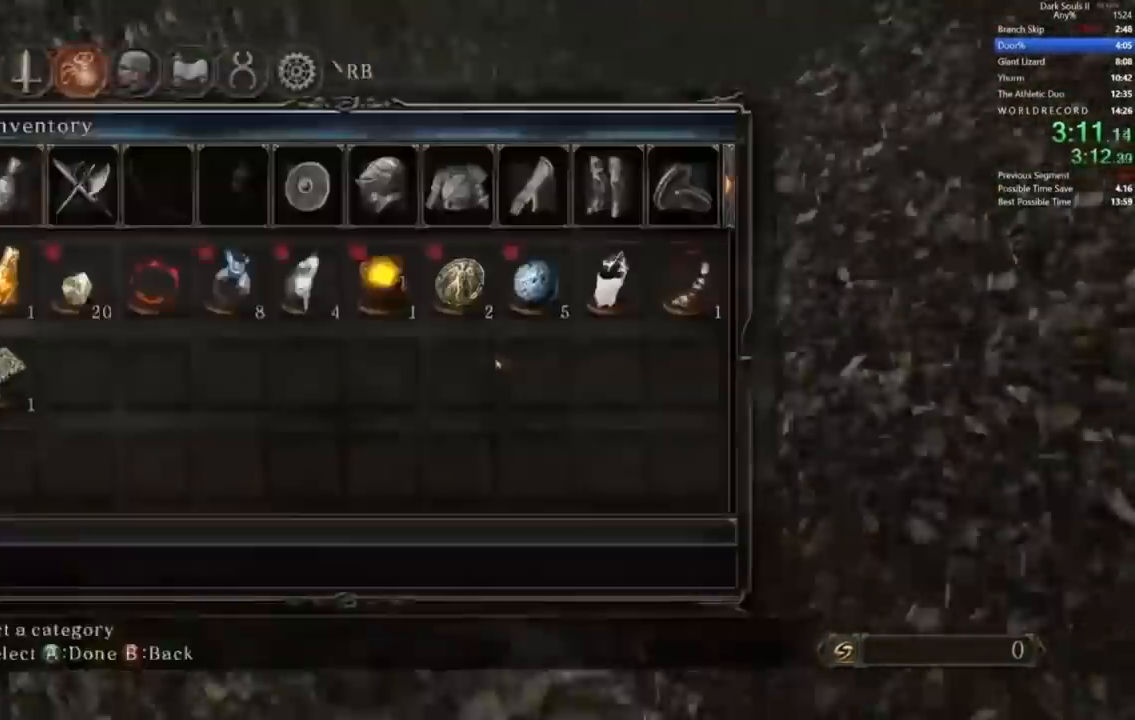
{"dt_ms": 500, "buttons": [], "left_stick": "right", "right_stick": "center", "events": [[67, "left_stick", "right"], [200, "left_stick", "center"], [233, "A", "up"], [300, "A", "down"], [367, "A", "up"], [433, "A", "down"], [433, "left_stick", "right"], [500, "A", "up"]]}
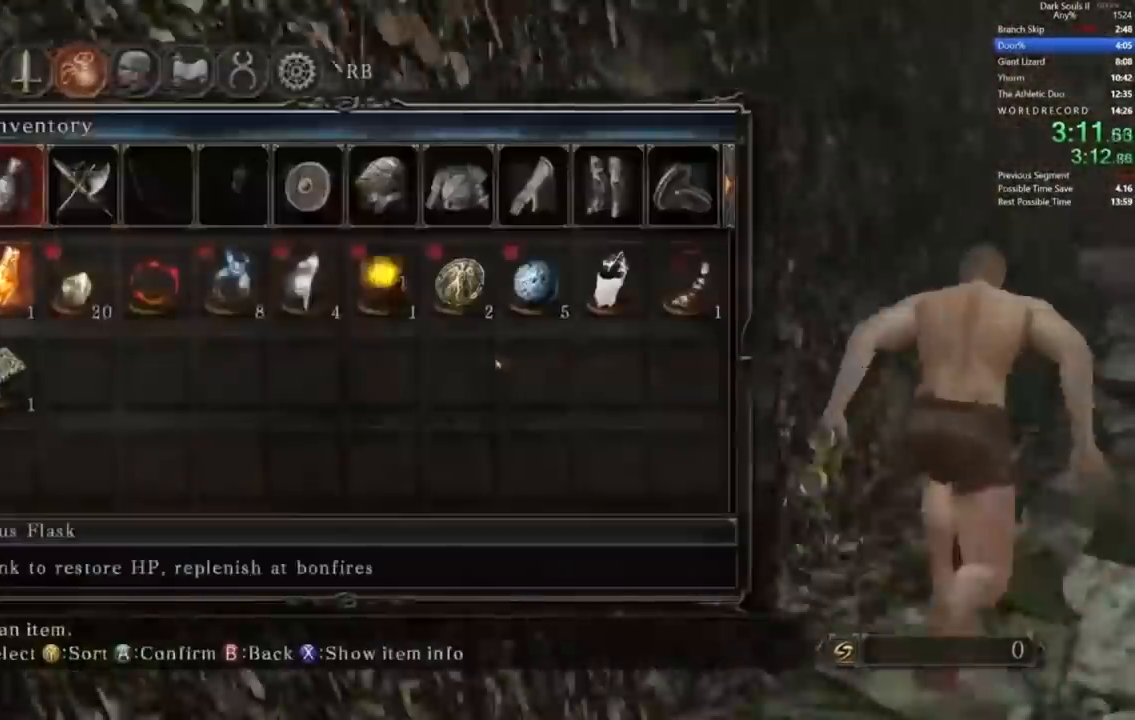
{"dt_ms": 1000, "buttons": [], "left_stick": "right", "right_stick": "center"}
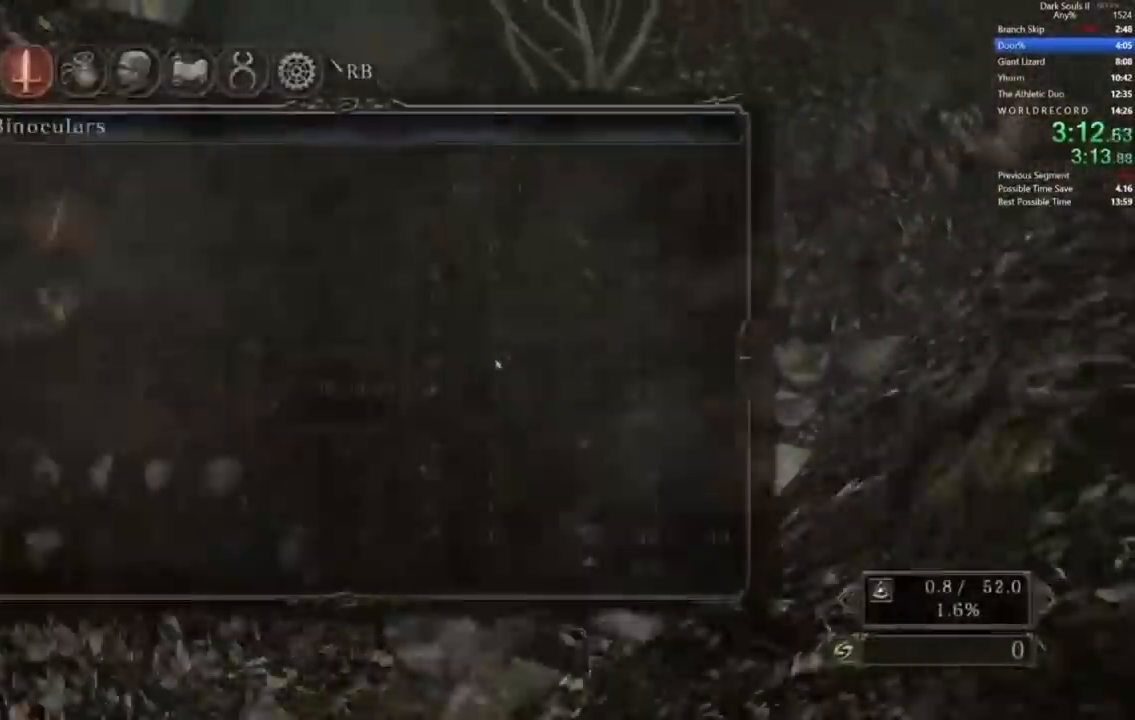
{"dt_ms": 500, "buttons": [], "left_stick": "right", "right_stick": "center", "events": [[100, "DPAD_RIGHT", "down"], [200, "A", "down"], [200, "DPAD_RIGHT", "up"], [300, "A", "up"]]}